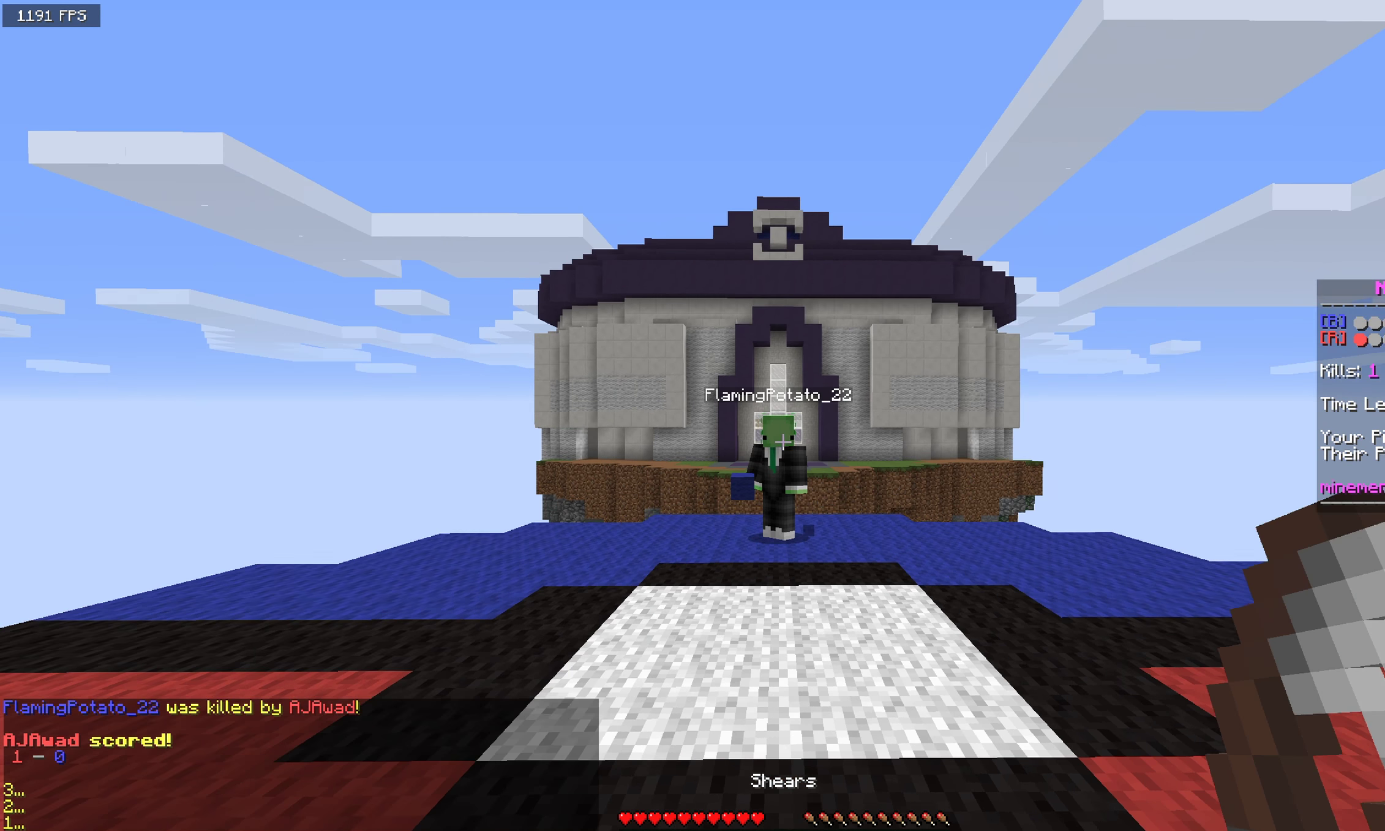
Gameplay with keyboard and mouse; each line is a JSON object with the keys and mouse buttons held at the frame after it. "events" lists presses ("down") and releases ("up") of "a", "d", "s", "space", "w", "mouse_left" and "mouse_right" between this image and that frame as [ms after this image, input, new state], when the widget could be followed in between. "mouse_left", "mouse_right" = the "left", "right" buttons of the "mouse" list. No other keys are recorded. Fast repeated clicks can show as one long hold. Mouse movement is not recorded.
{"keys": ["w"], "mouse": [], "events": [[150, "mouse_left", "down"], [283, "w", "down"], [350, "mouse_left", "up"]]}
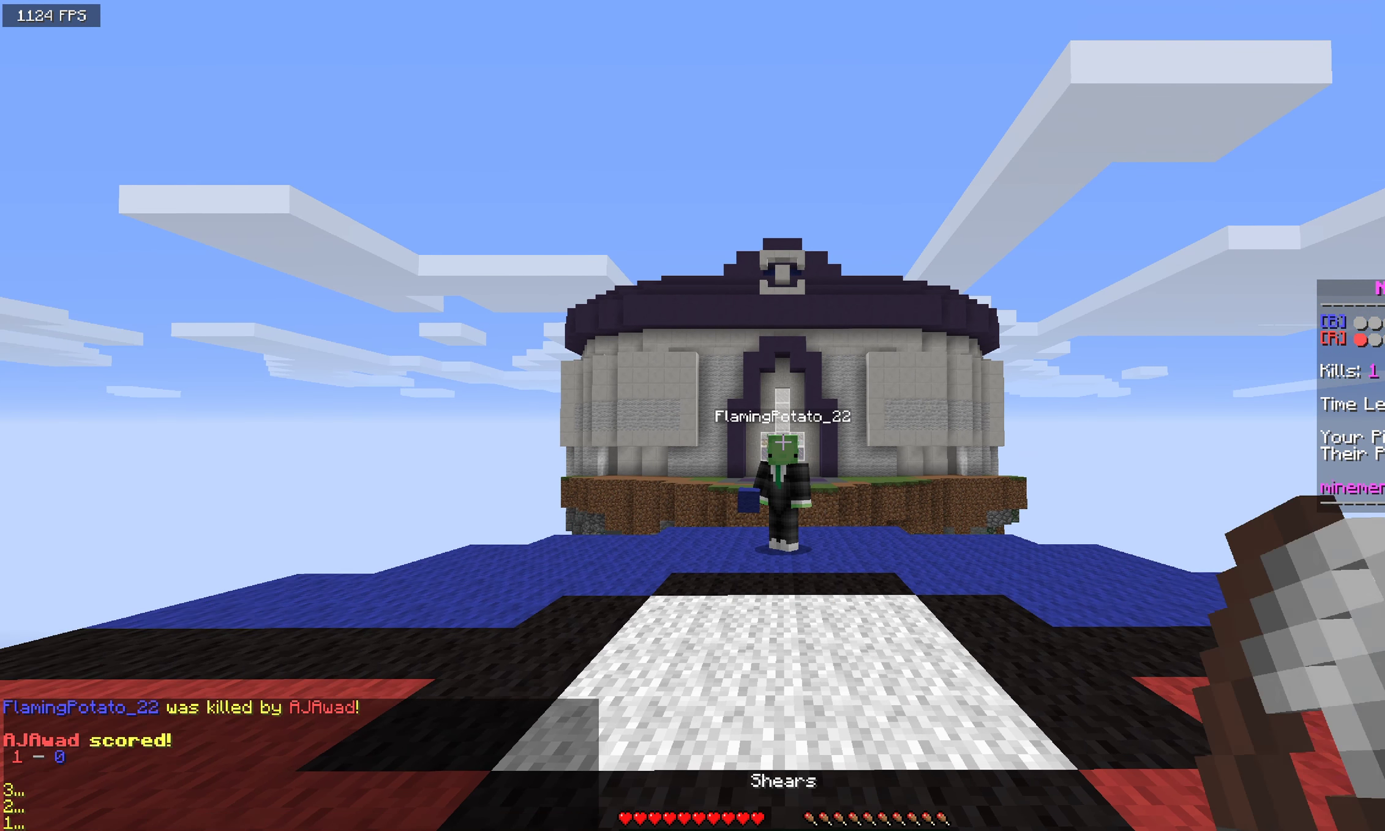
{"keys": ["w"], "mouse": [], "events": []}
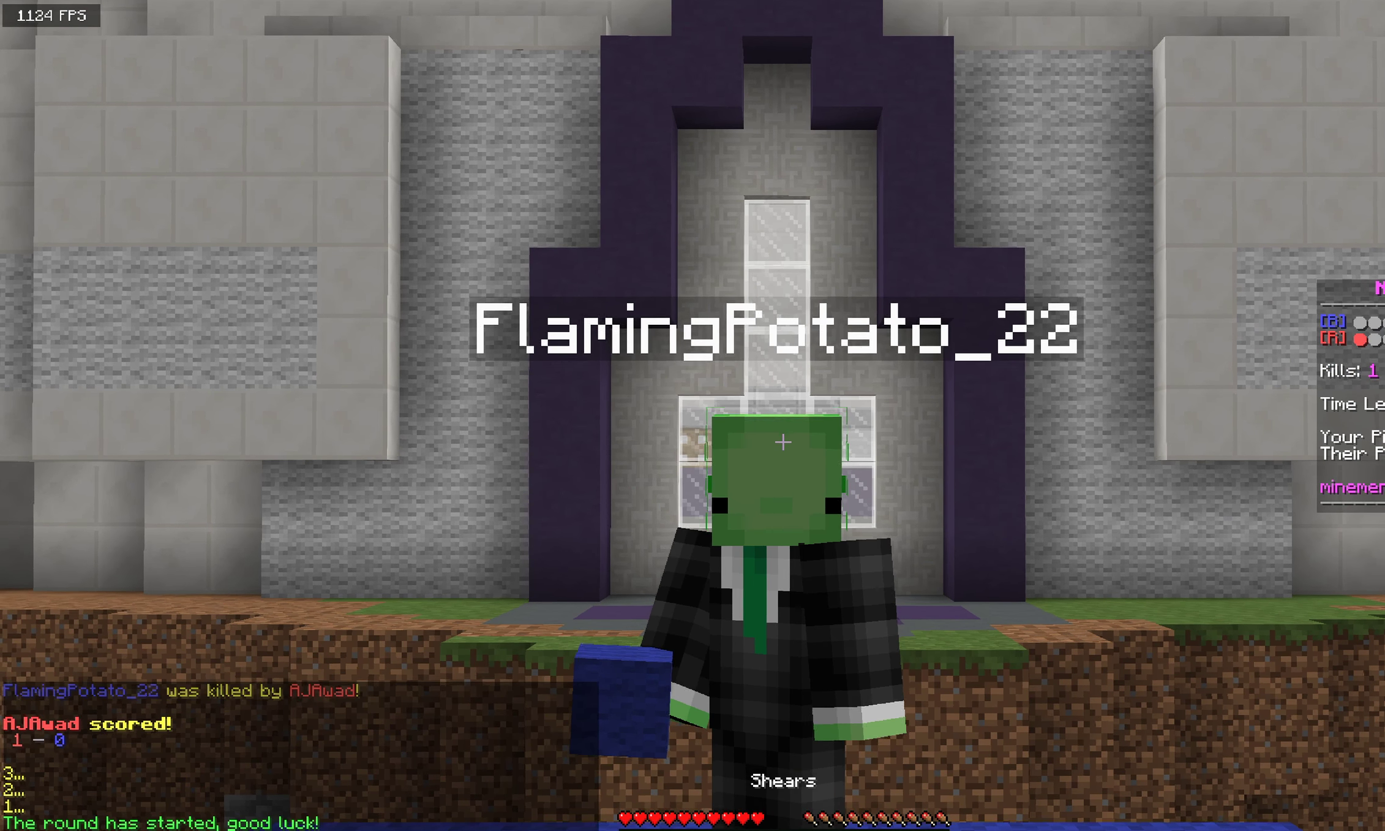
{"keys": ["w"], "mouse": ["left"], "events": [[467, "mouse_left", "down"]]}
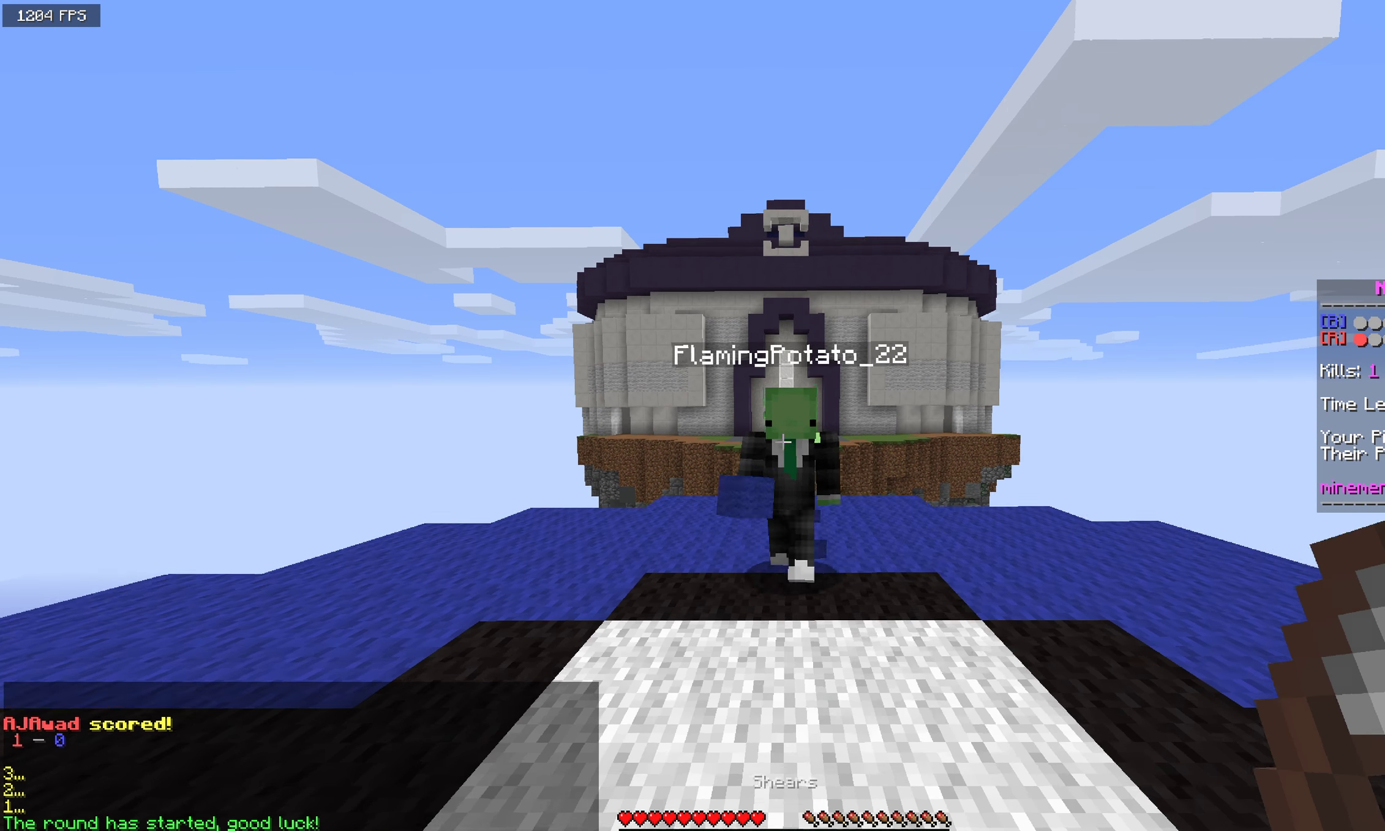
{"keys": ["w"], "mouse": ["left"], "events": [[17, "a", "down"], [367, "a", "up"]]}
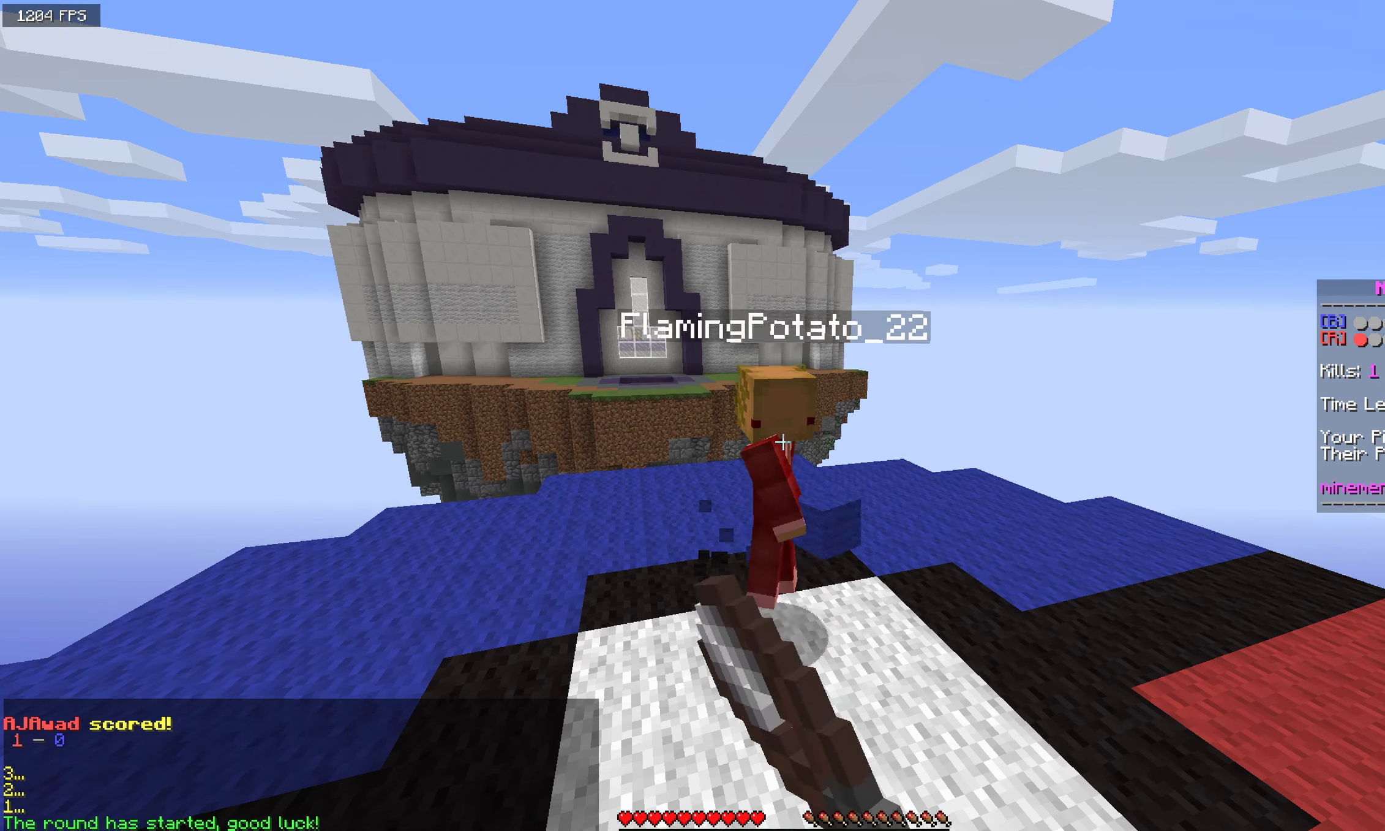
{"keys": ["d", "w"], "mouse": ["left"], "events": [[300, "d", "down"]]}
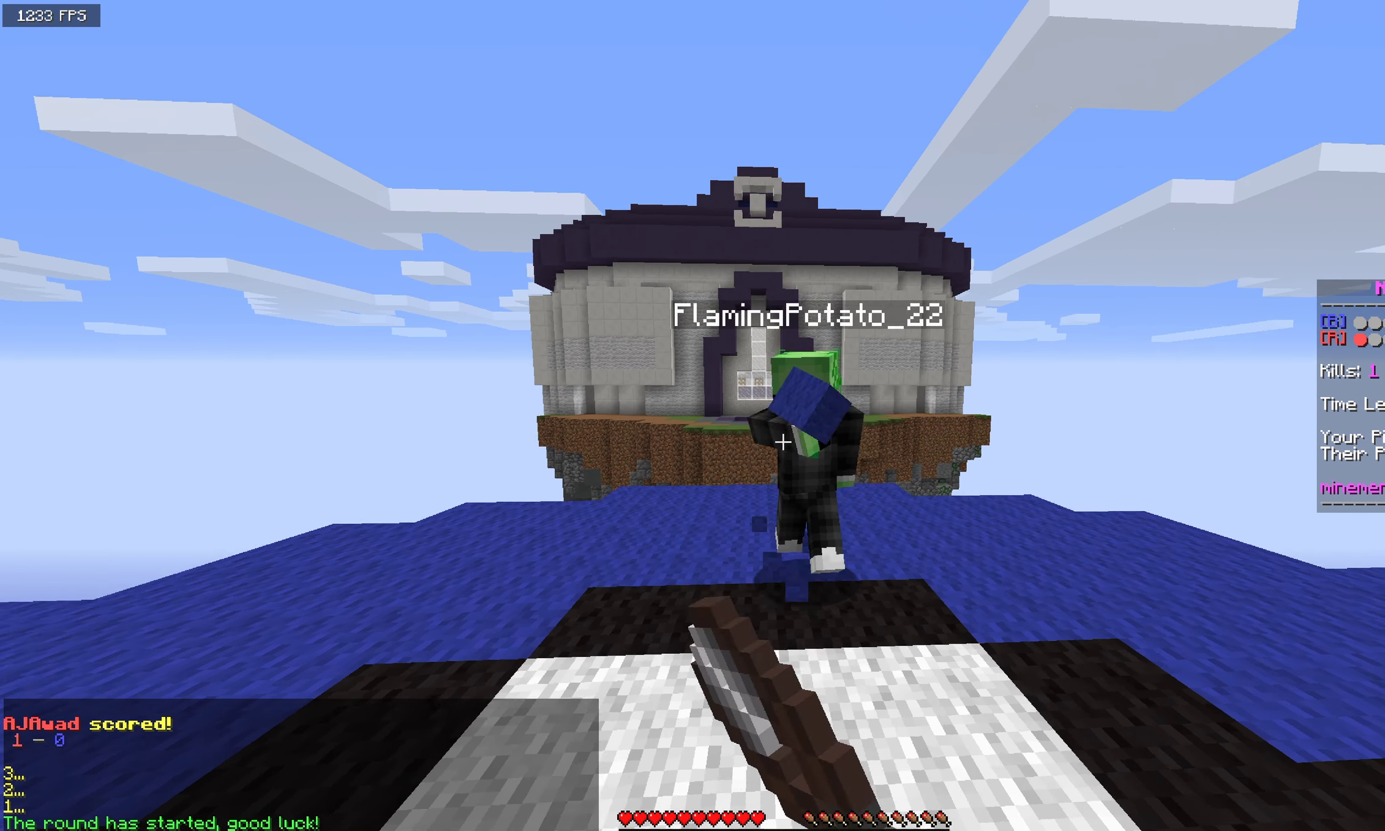
{"keys": ["w"], "mouse": ["left"], "events": [[283, "a", "down"], [350, "d", "up"], [467, "a", "up"]]}
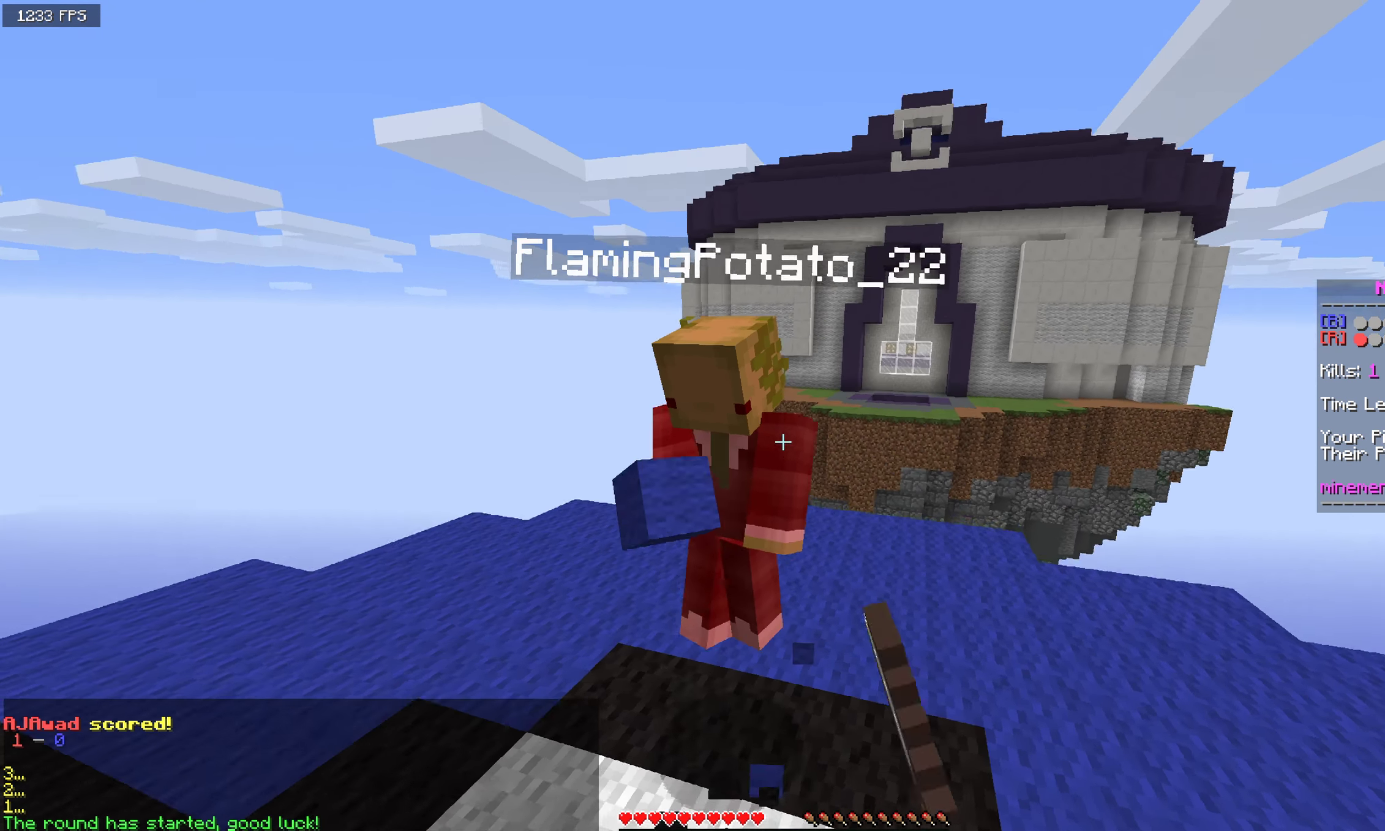
{"keys": ["w"], "mouse": ["left"], "events": []}
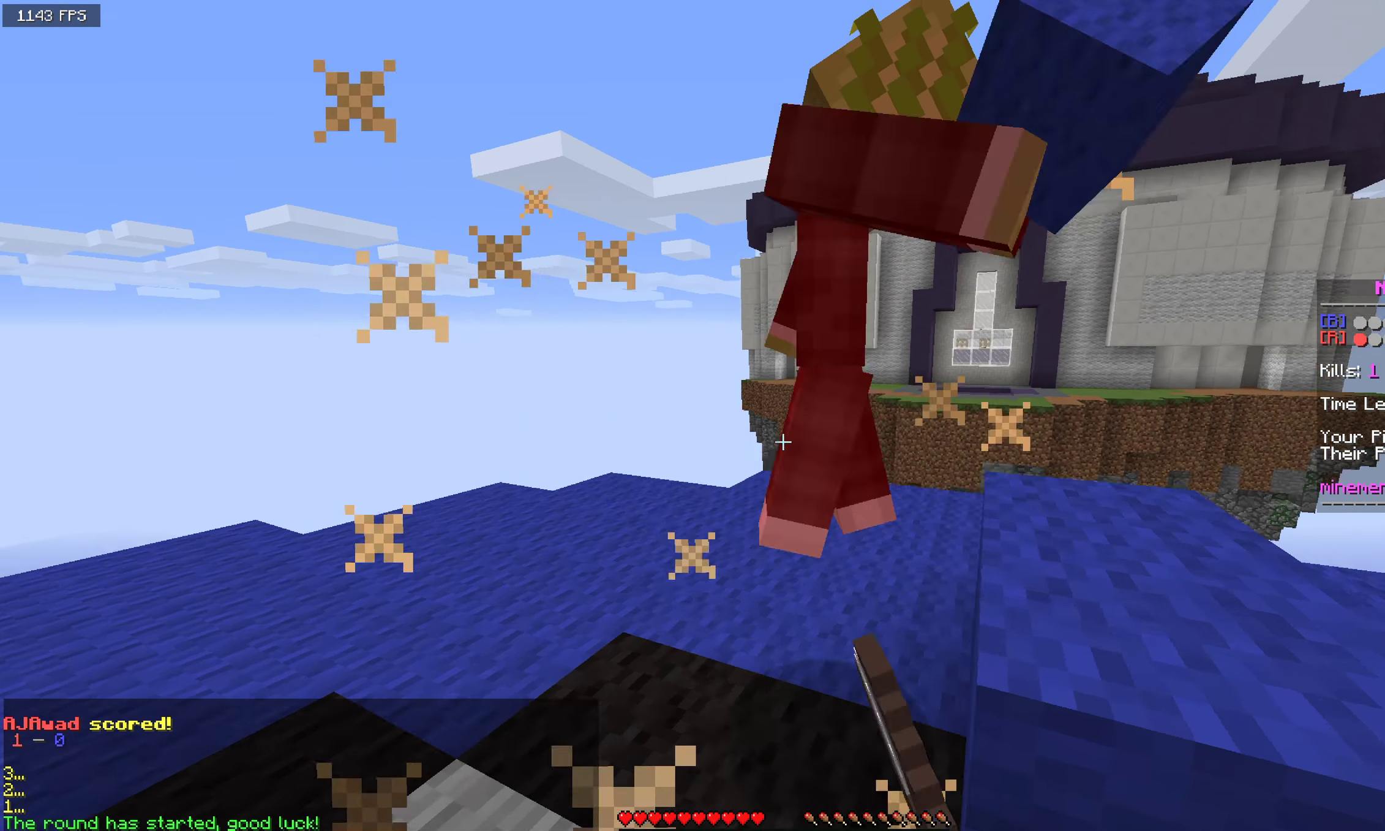
{"keys": ["space", "w"], "mouse": ["left"], "events": [[133, "a", "down"], [367, "a", "up"], [484, "space", "down"]]}
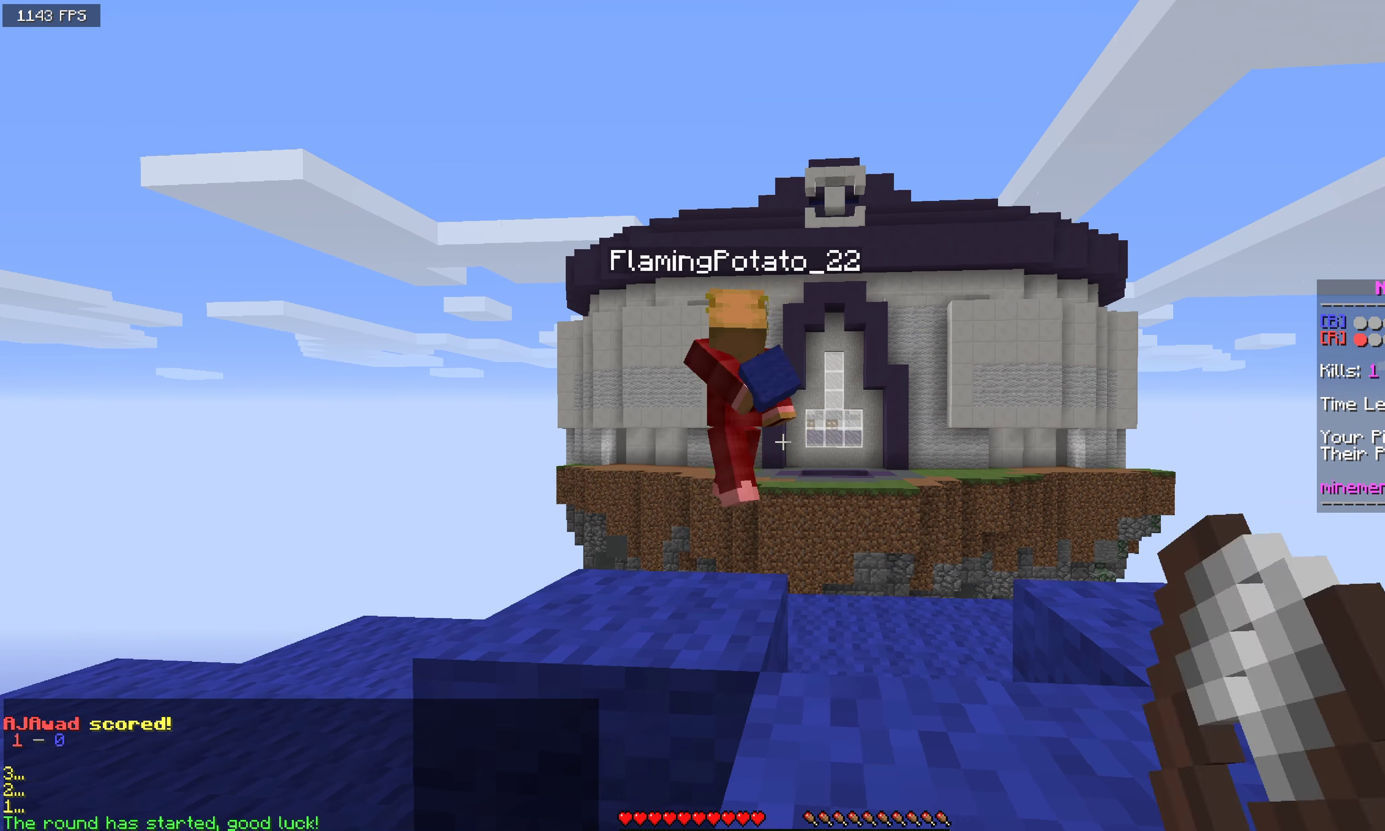
{"keys": ["w"], "mouse": ["left"], "events": [[217, "mouse_left", "up"], [234, "space", "up"], [417, "mouse_left", "down"]]}
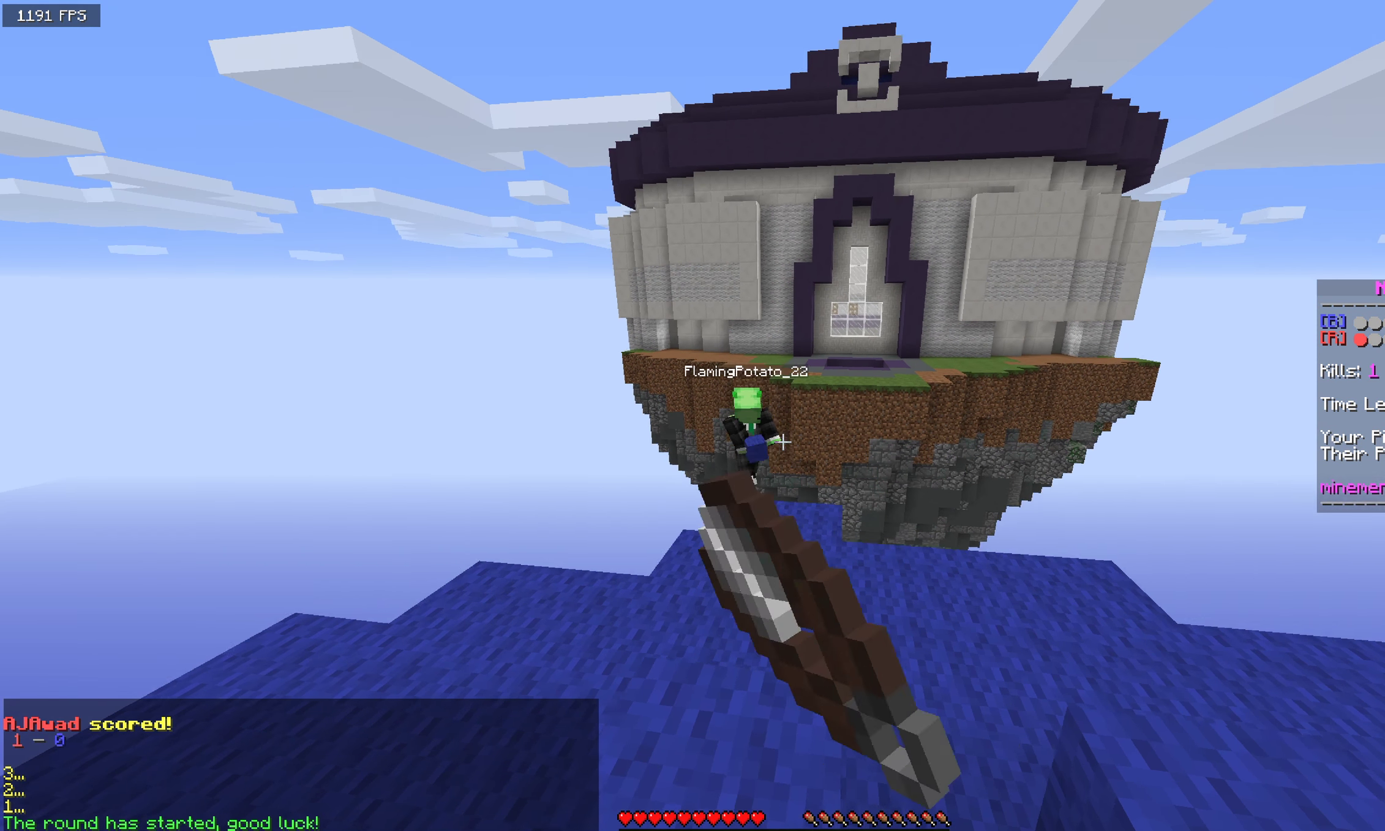
{"keys": ["space", "w"], "mouse": ["right"], "events": [[250, "mouse_left", "up"], [317, "space", "down"], [334, "mouse_right", "down"]]}
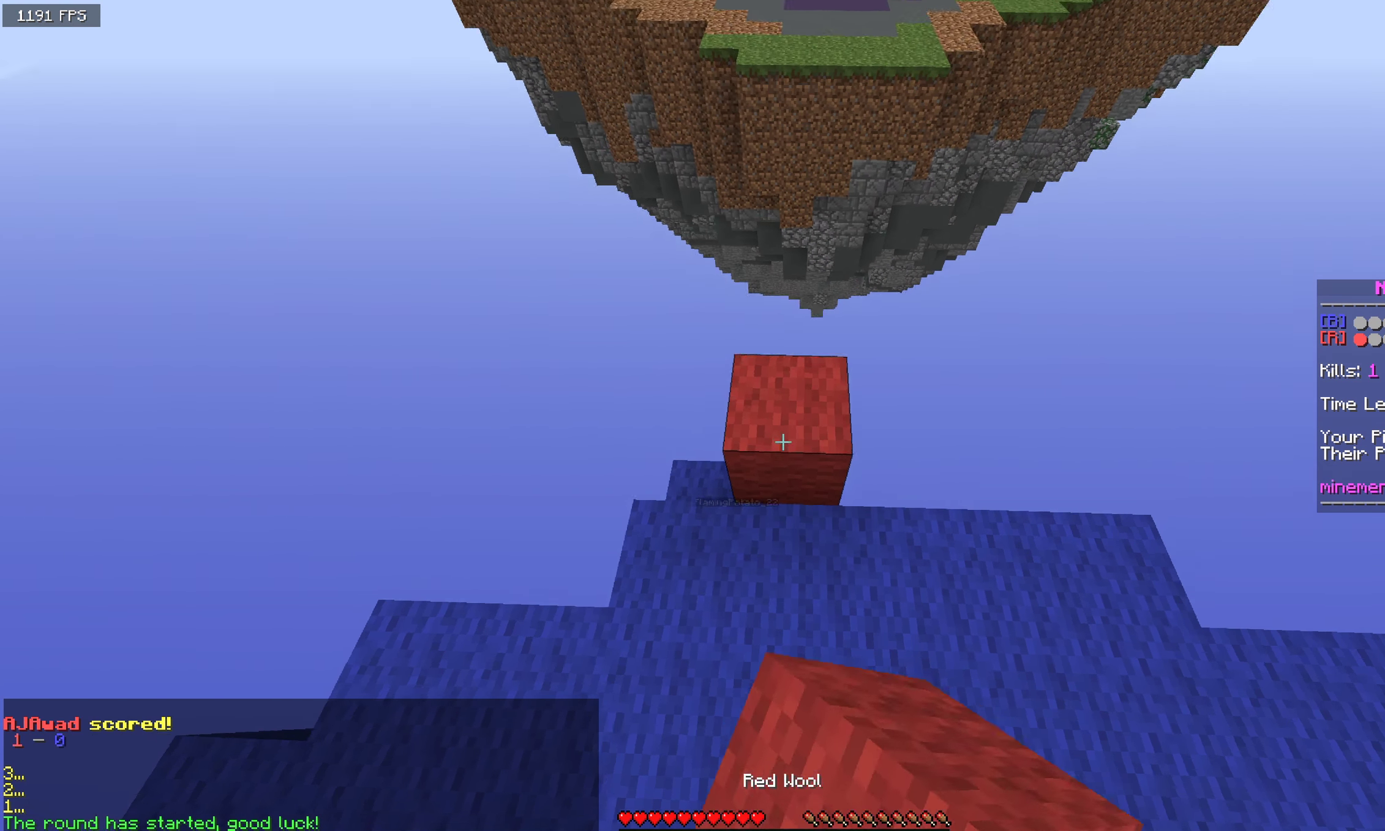
{"keys": ["space"], "mouse": ["right"], "events": [[167, "mouse_right", "up"], [250, "w", "up"], [259, "space", "up"], [300, "space", "down"], [317, "mouse_right", "down"]]}
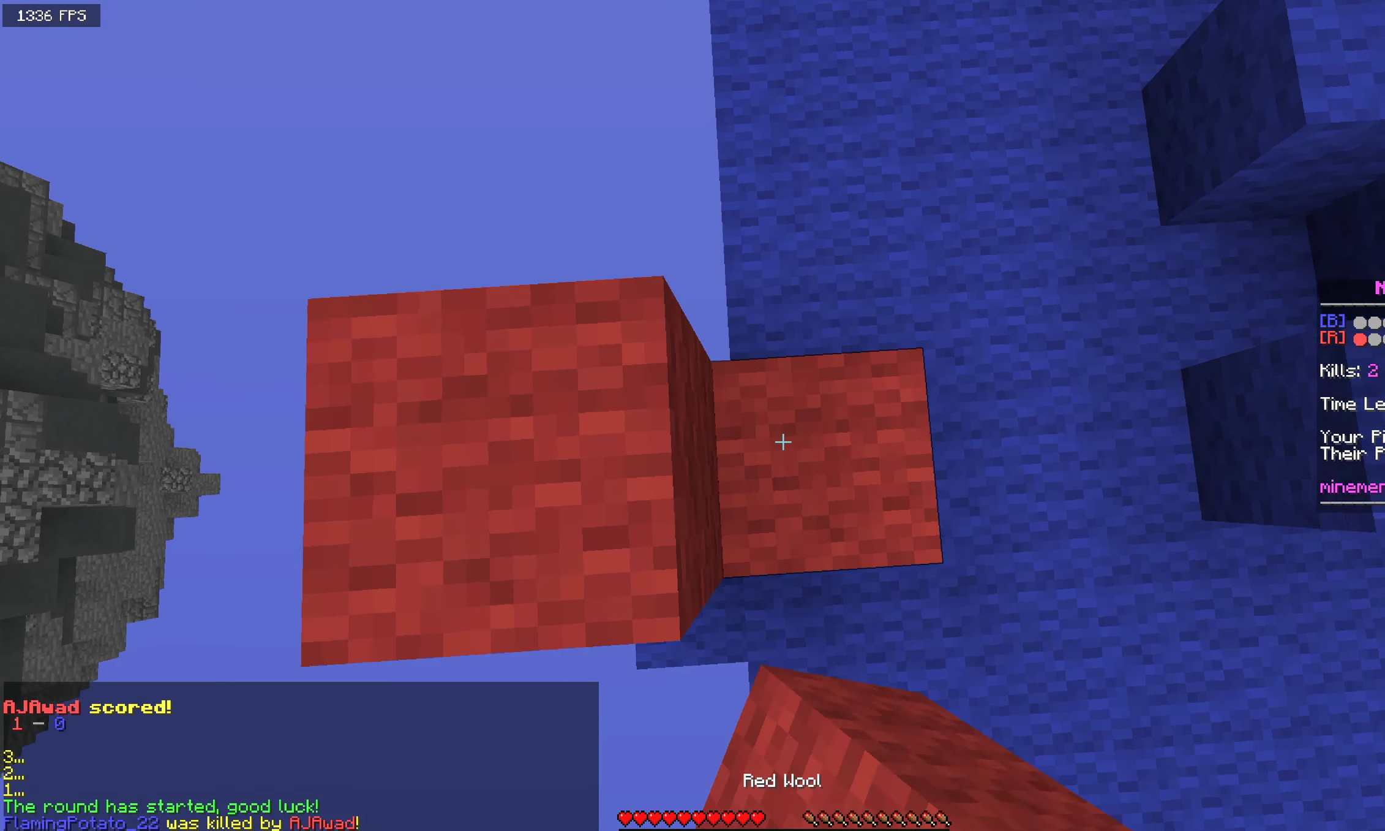
{"keys": ["a", "s"], "mouse": [], "events": [[67, "mouse_right", "up"], [134, "mouse_right", "down"], [167, "a", "down"], [184, "space", "up"], [284, "s", "down"], [317, "mouse_right", "up"]]}
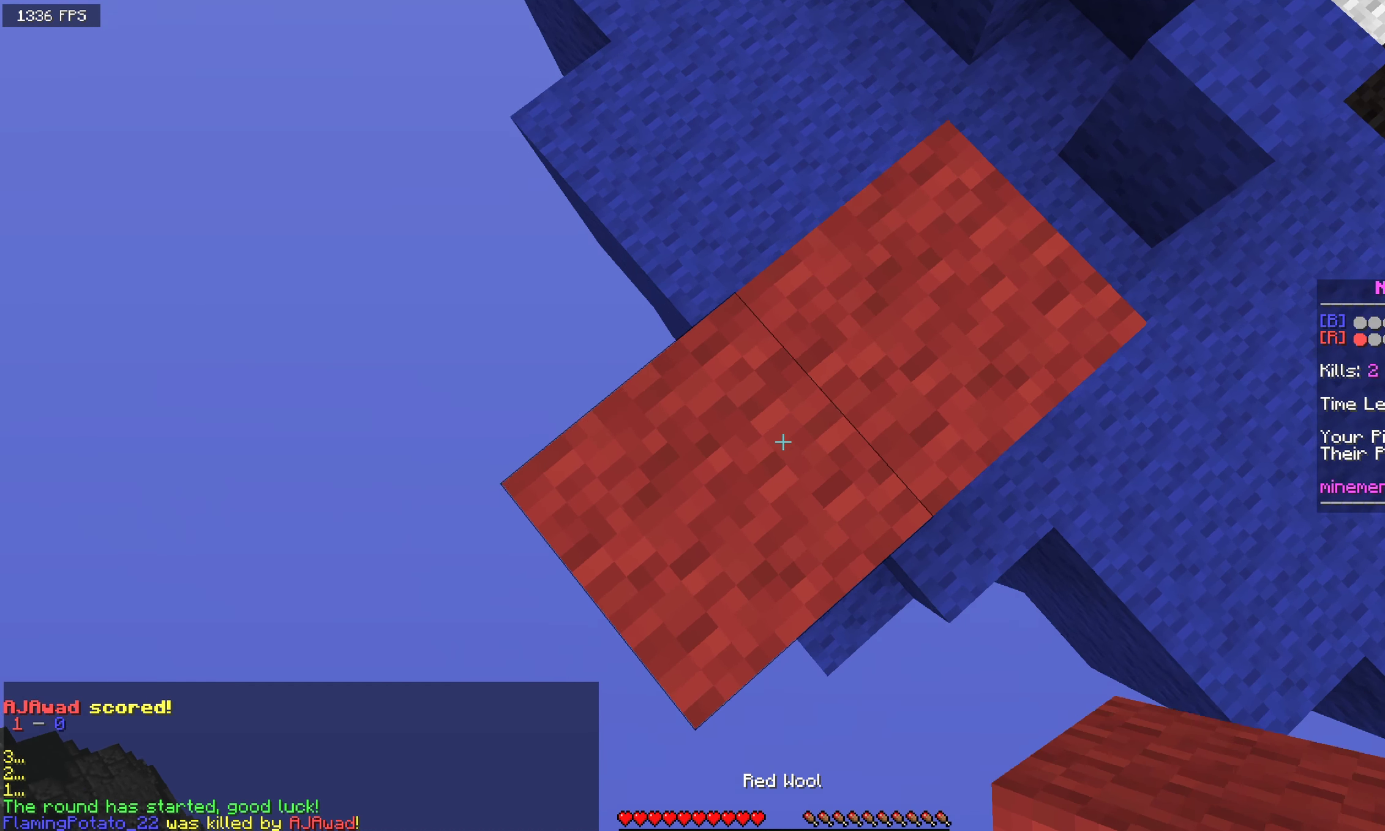
{"keys": ["a", "s", "space"], "mouse": ["right"], "events": [[267, "mouse_right", "down"], [267, "space", "down"]]}
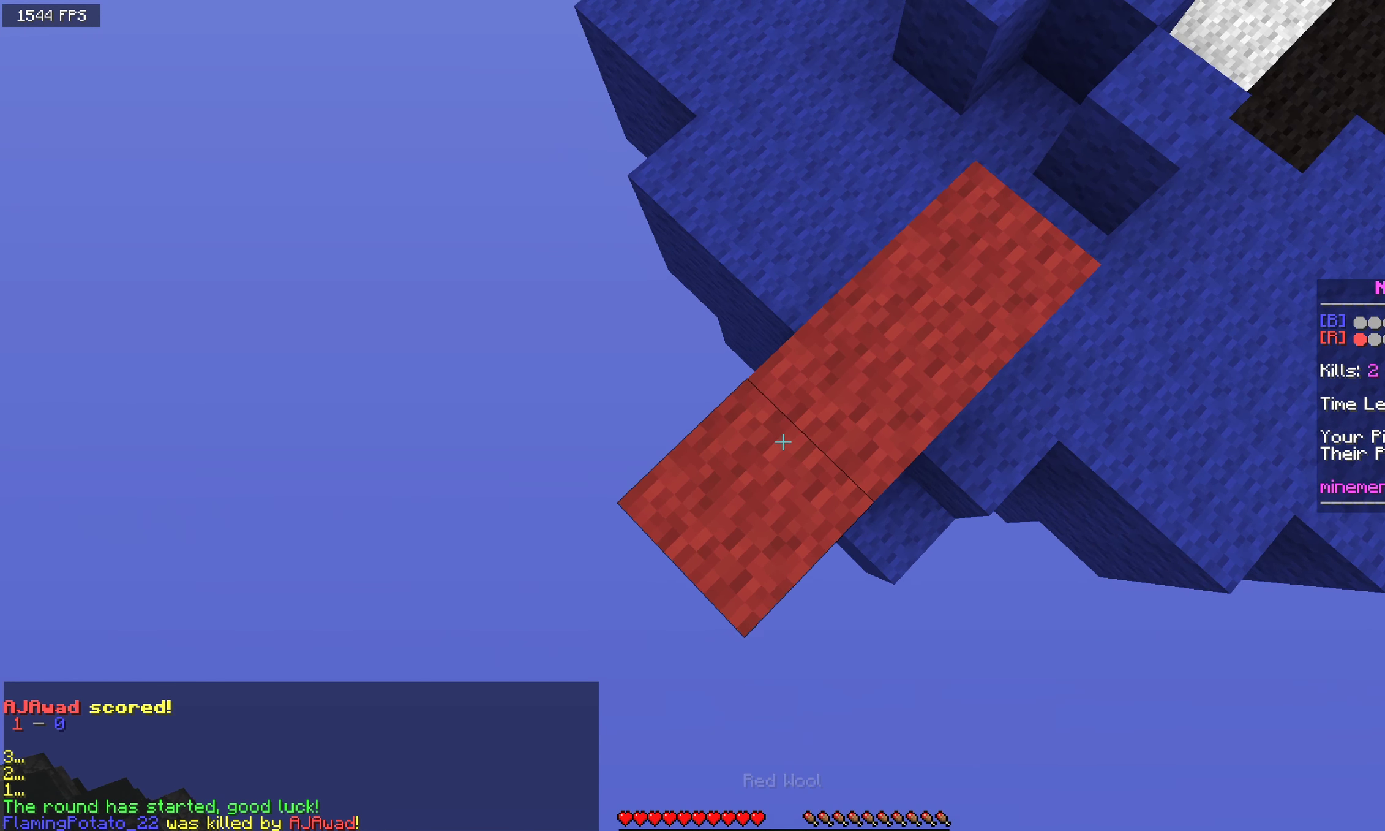
{"keys": ["a", "s", "space"], "mouse": ["right"], "events": [[50, "space", "up"], [334, "space", "down"]]}
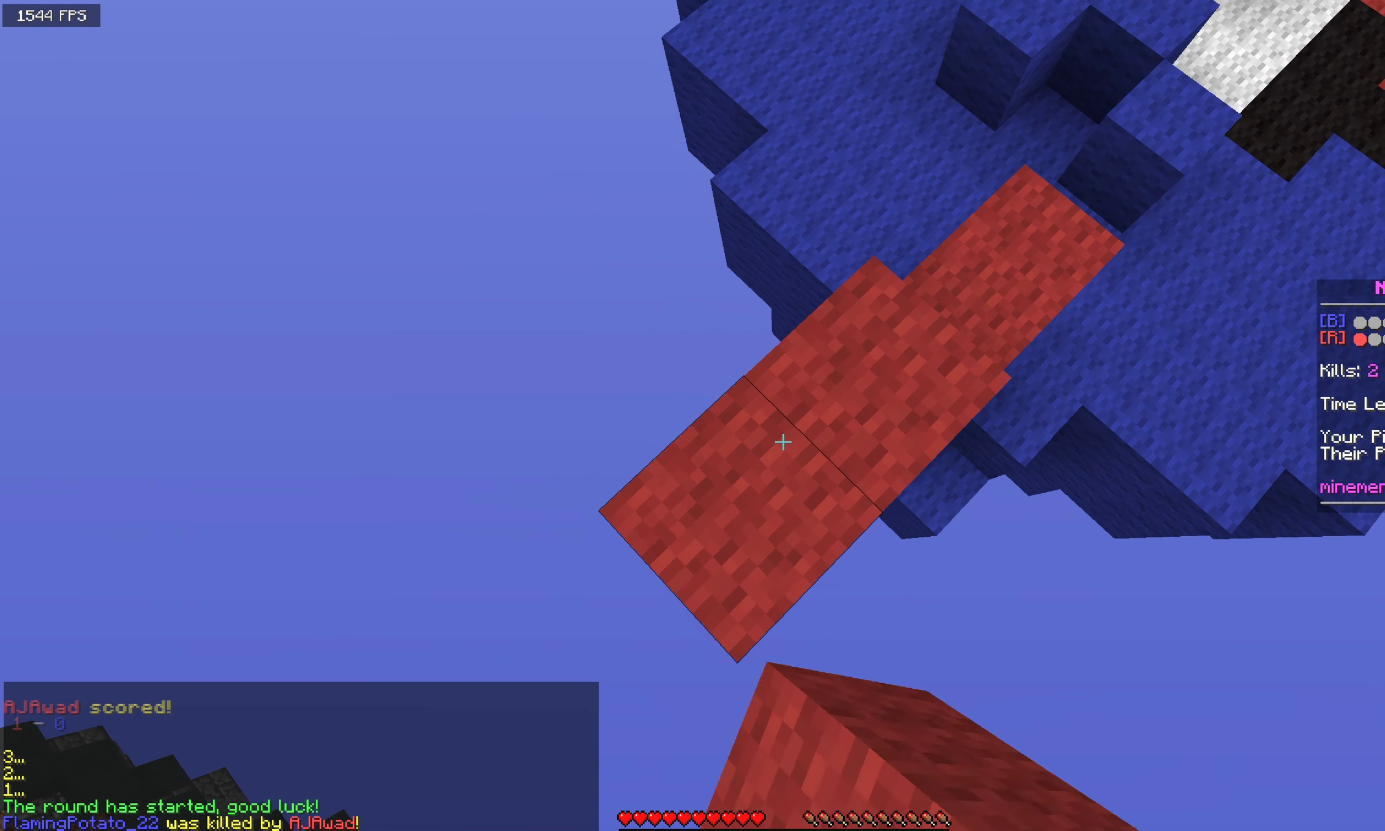
{"keys": ["a", "s", "space"], "mouse": ["right"], "events": [[84, "space", "up"], [434, "space", "down"]]}
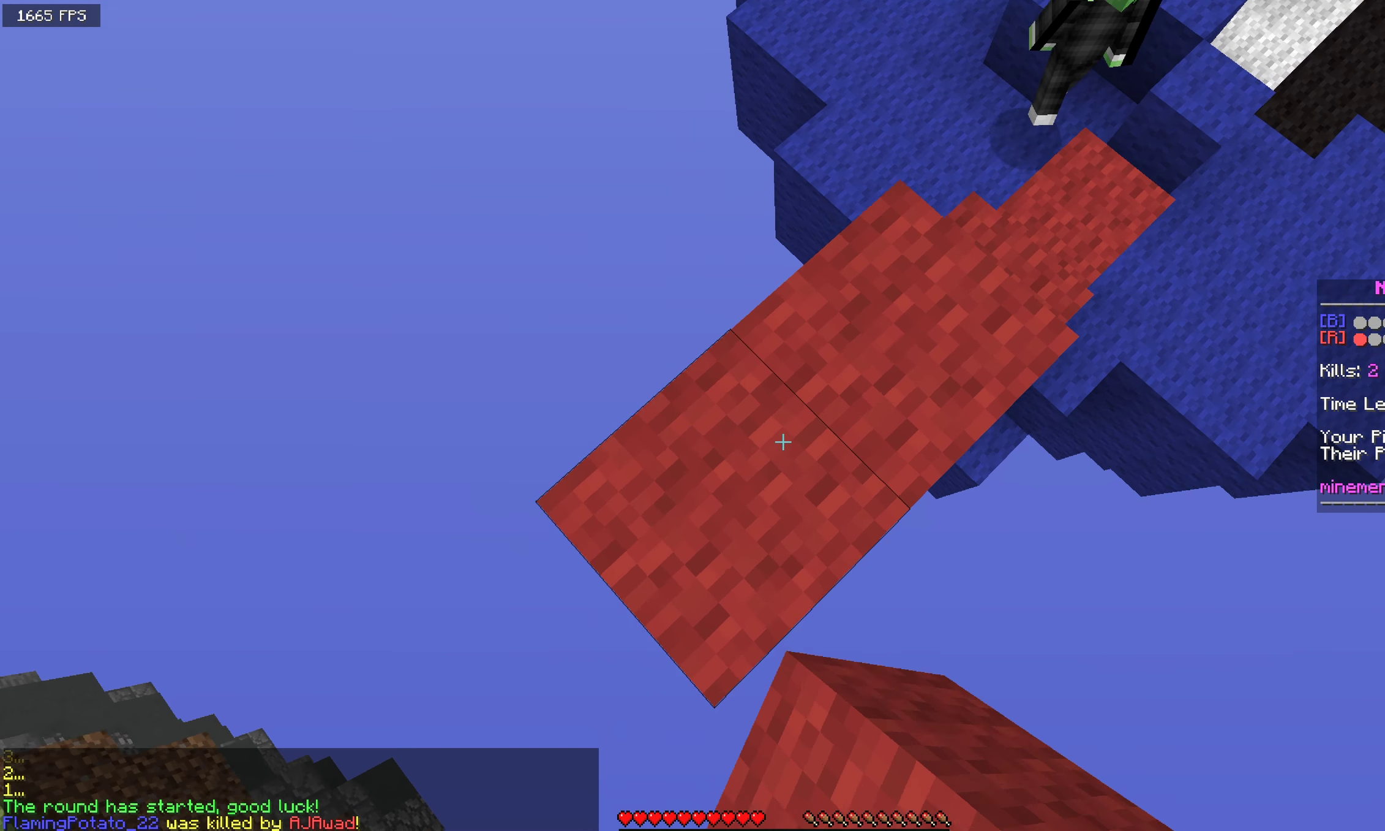
{"keys": ["a", "s"], "mouse": ["right"], "events": [[150, "space", "up"], [267, "mouse_right", "up"], [467, "mouse_right", "down"]]}
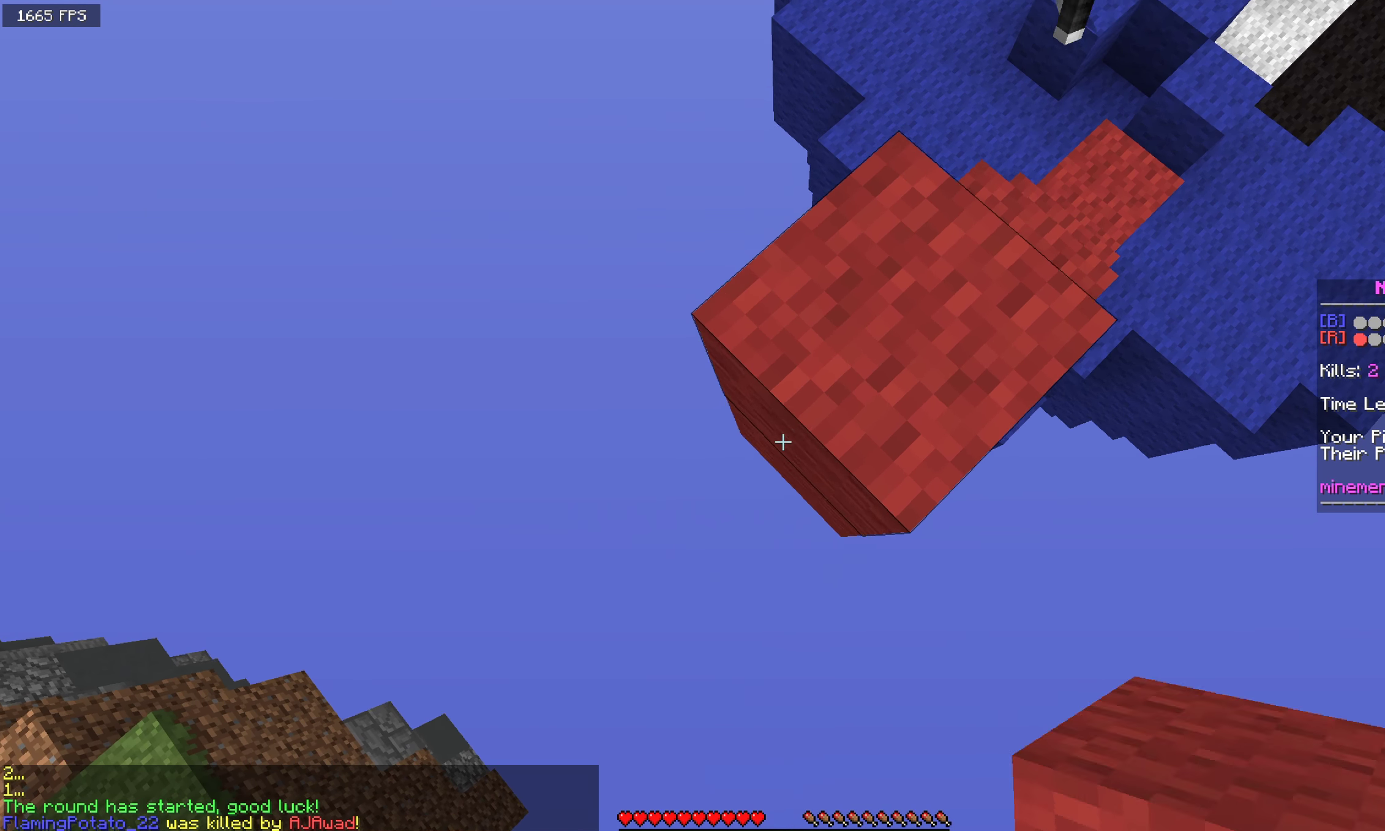
{"keys": ["a", "s"], "mouse": ["right"], "events": [[167, "mouse_right", "up"], [367, "mouse_right", "down"]]}
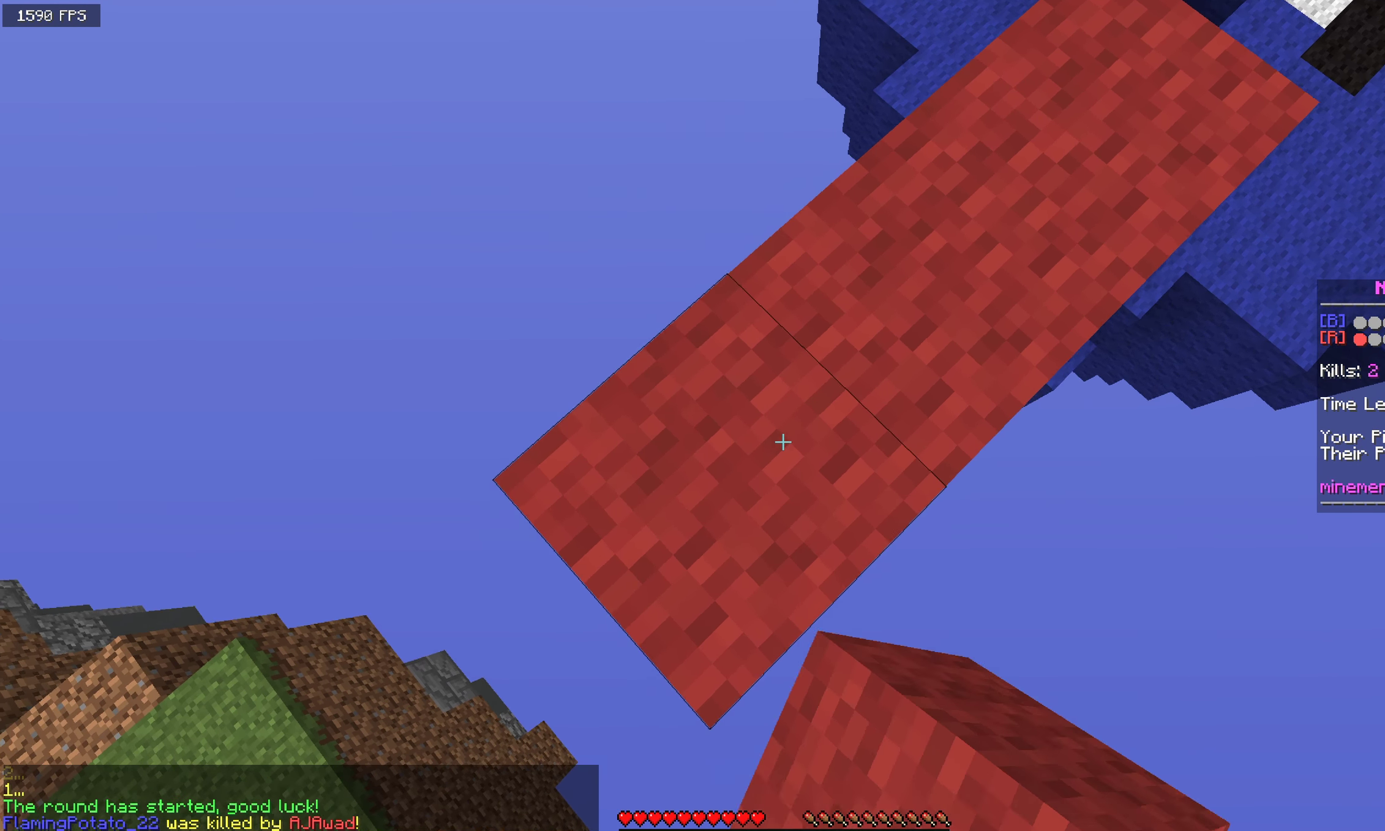
{"keys": [], "mouse": ["right"], "events": [[67, "mouse_right", "up"], [333, "mouse_right", "down"], [400, "s", "up"], [483, "a", "up"]]}
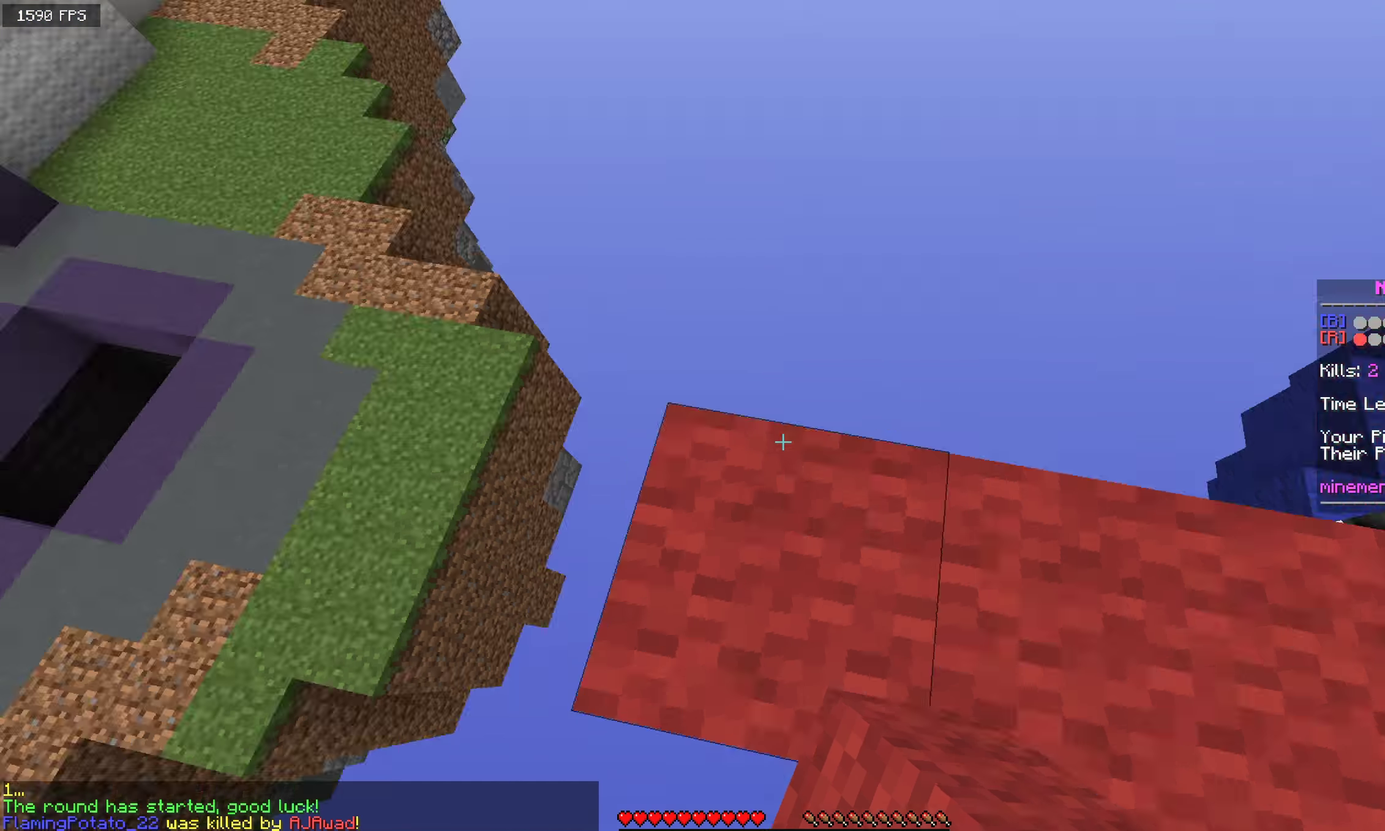
{"keys": ["space", "w"], "mouse": [], "events": [[8, "mouse_right", "up"], [16, "w", "down"], [233, "space", "down"]]}
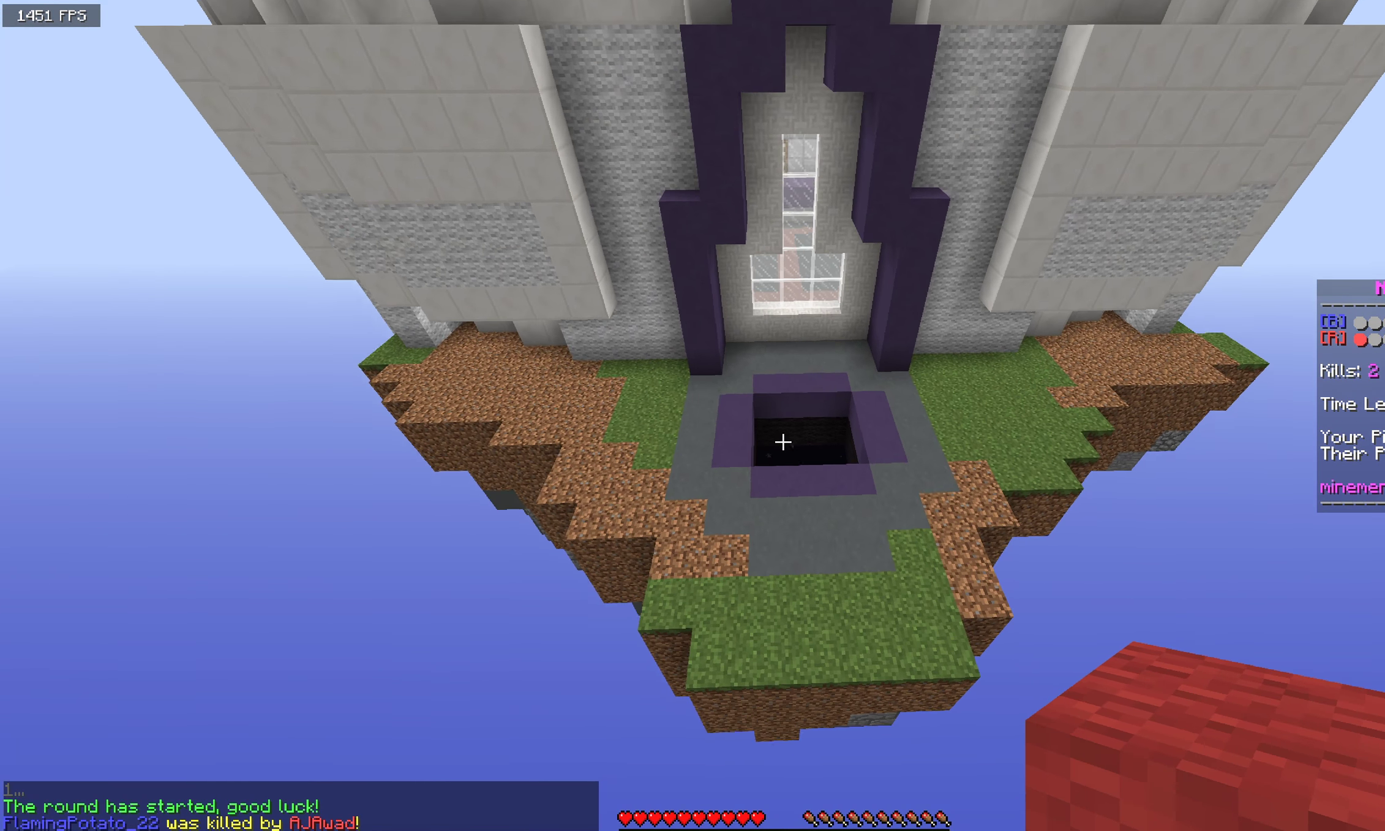
{"keys": ["space", "w"], "mouse": [], "events": []}
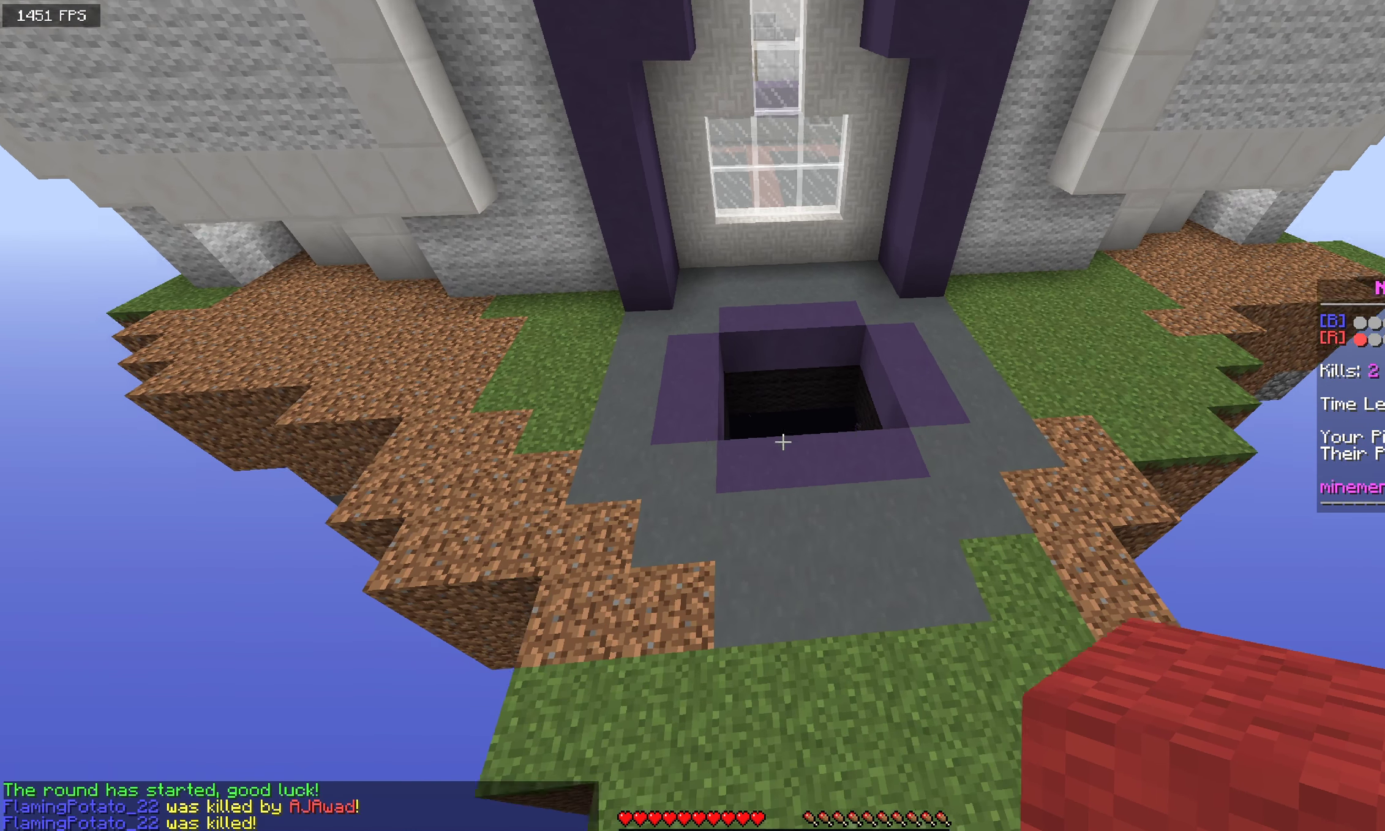
{"keys": ["space", "w"], "mouse": [], "events": []}
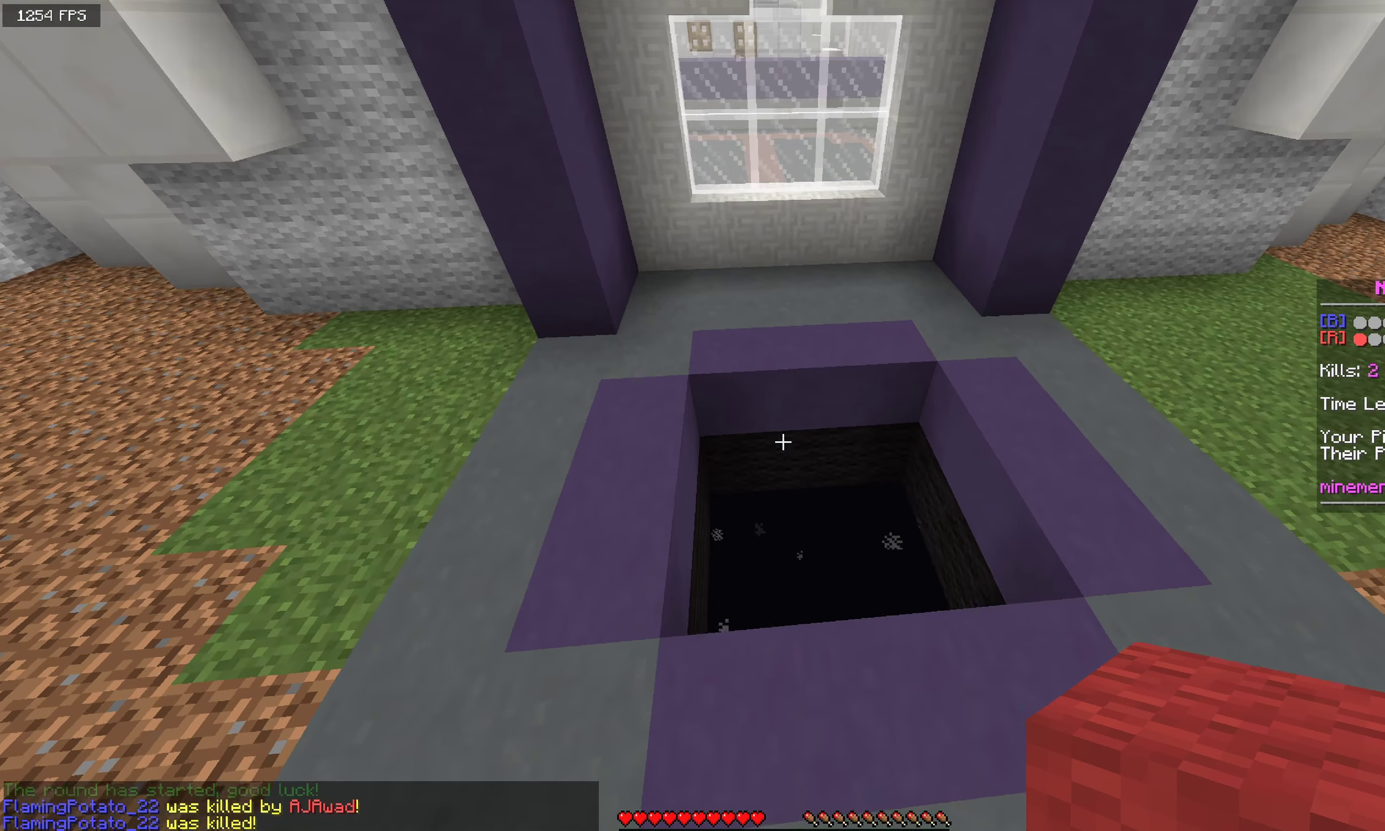
{"keys": [], "mouse": [], "events": [[200, "space", "up"], [216, "w", "up"]]}
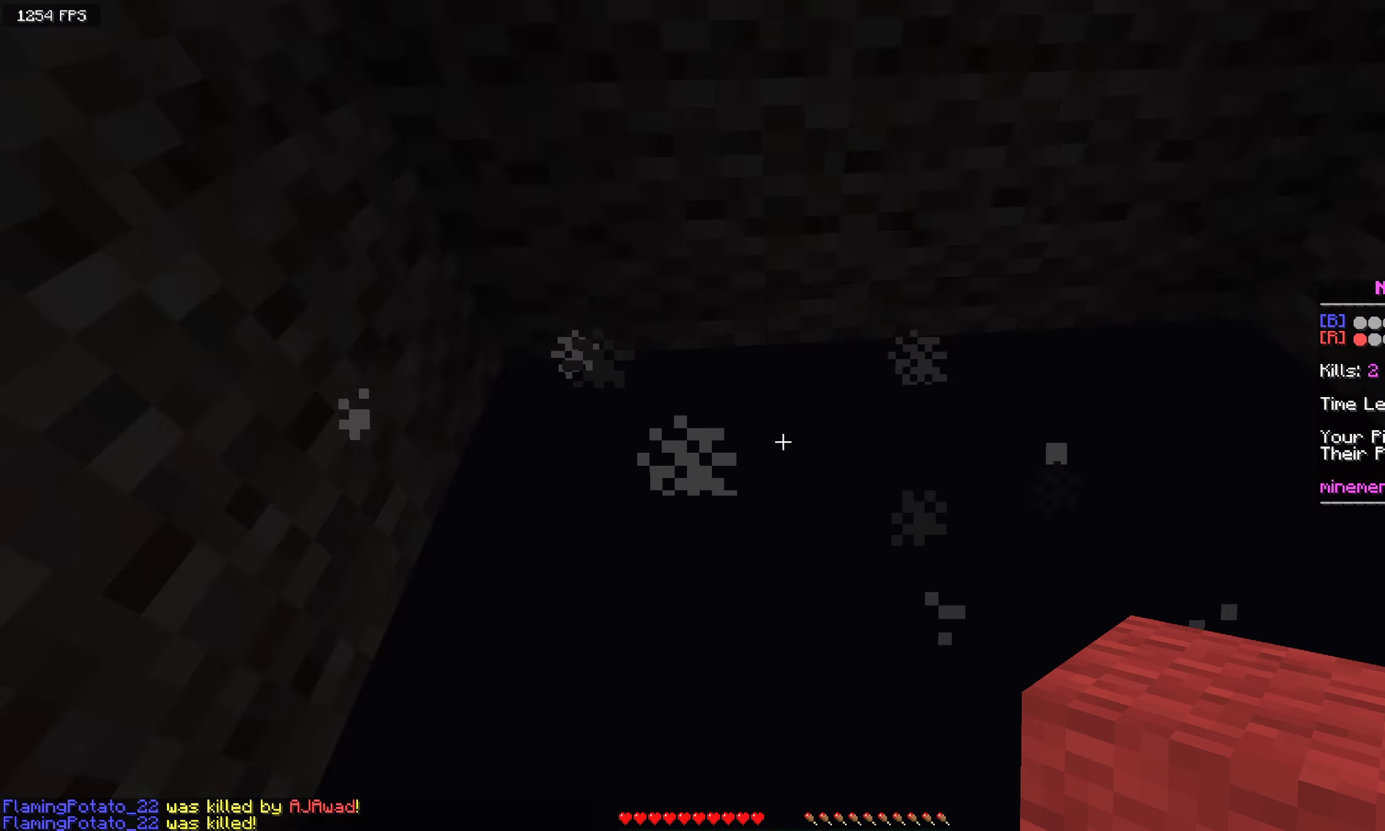
{"keys": [], "mouse": [], "events": []}
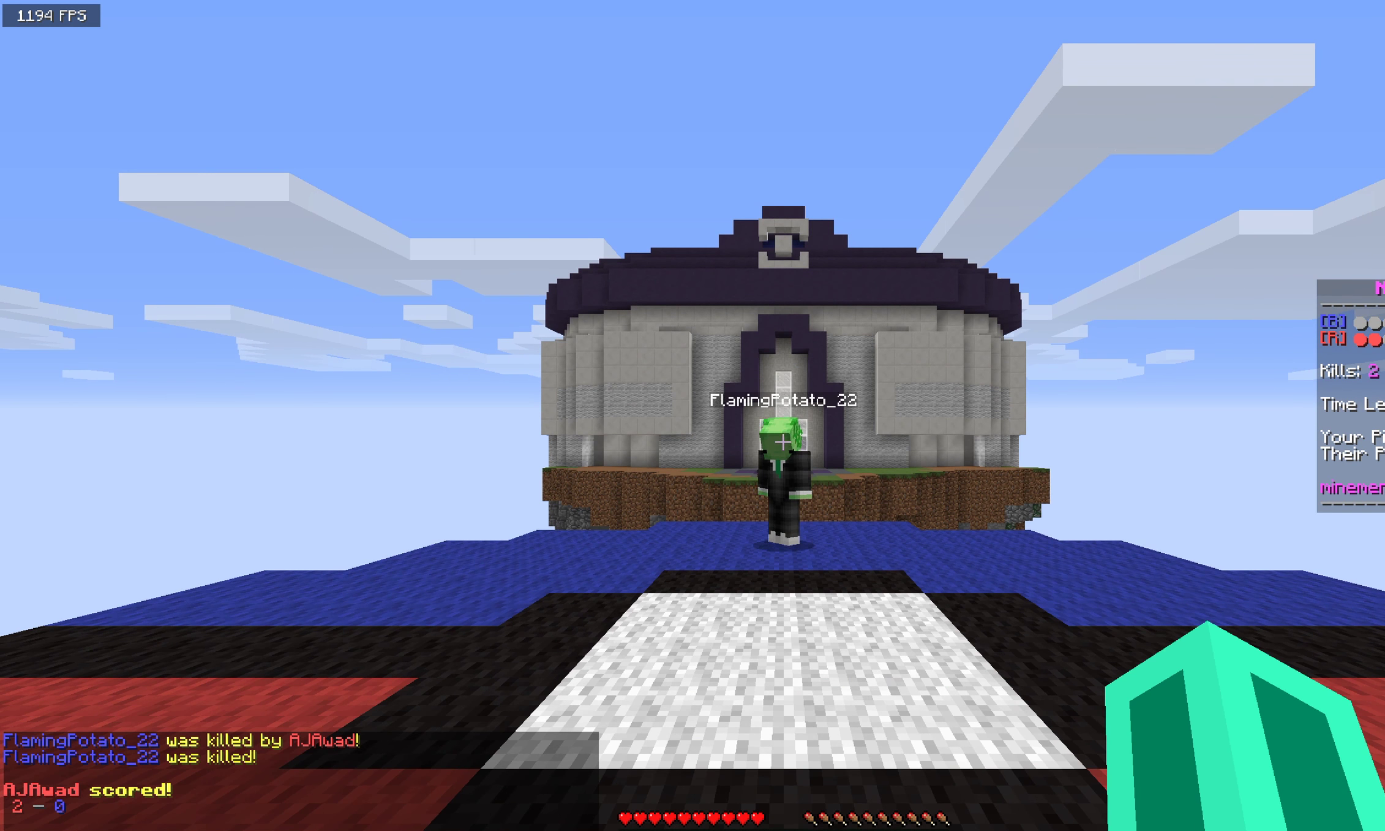
{"keys": ["w"], "mouse": [], "events": [[500, "w", "down"]]}
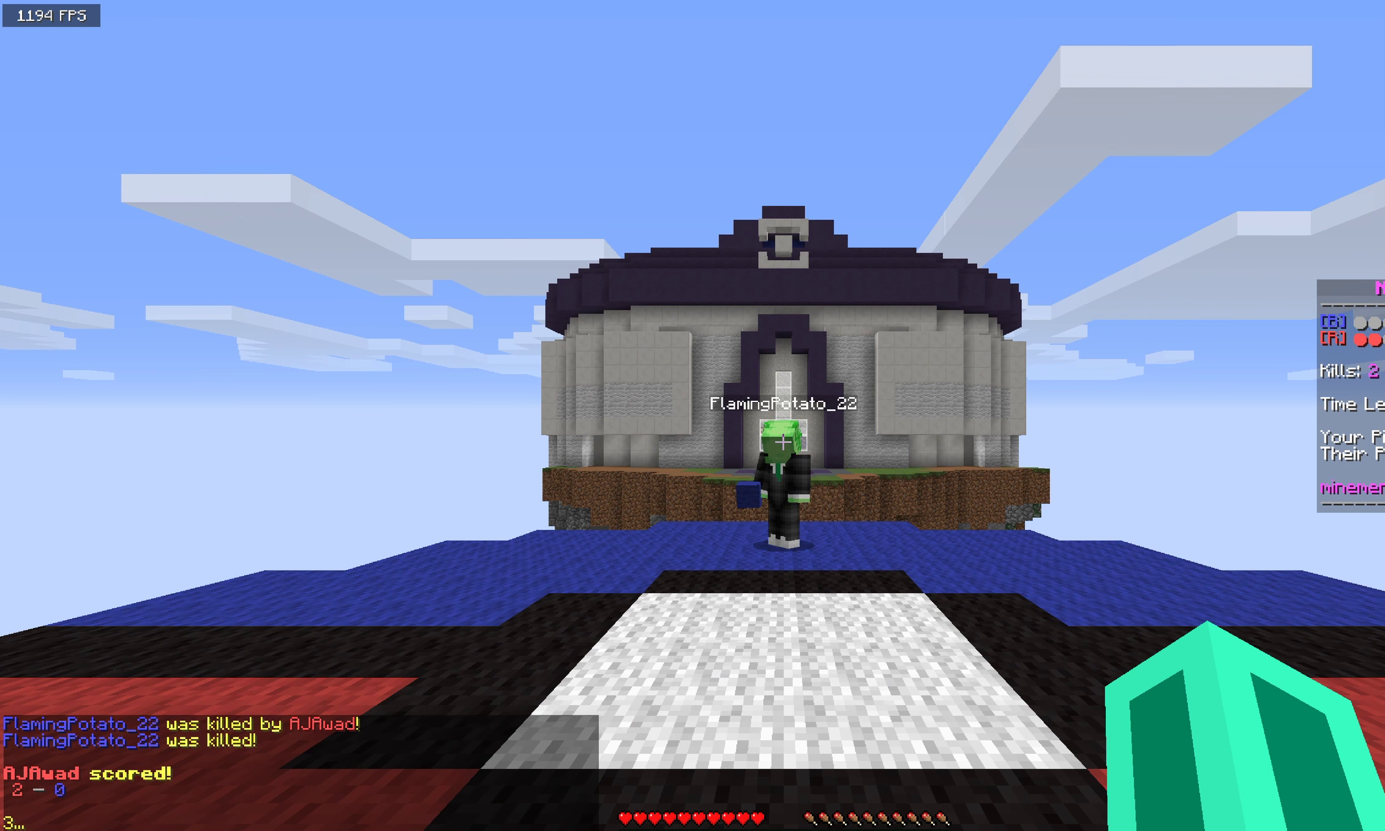
{"keys": ["a", "w"], "mouse": [], "events": [[216, "a", "down"]]}
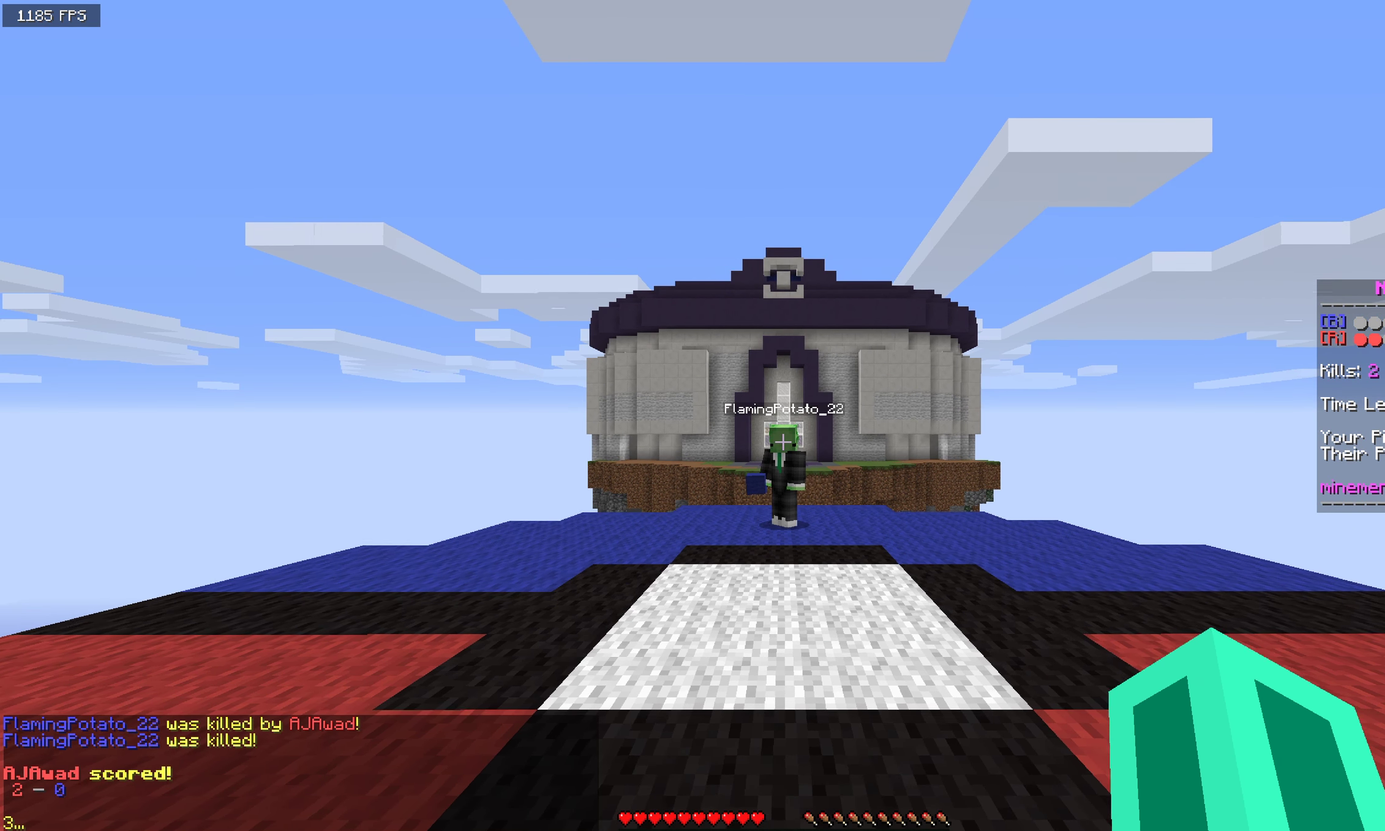
{"keys": [], "mouse": [], "events": [[16, "a", "up"], [50, "w", "up"]]}
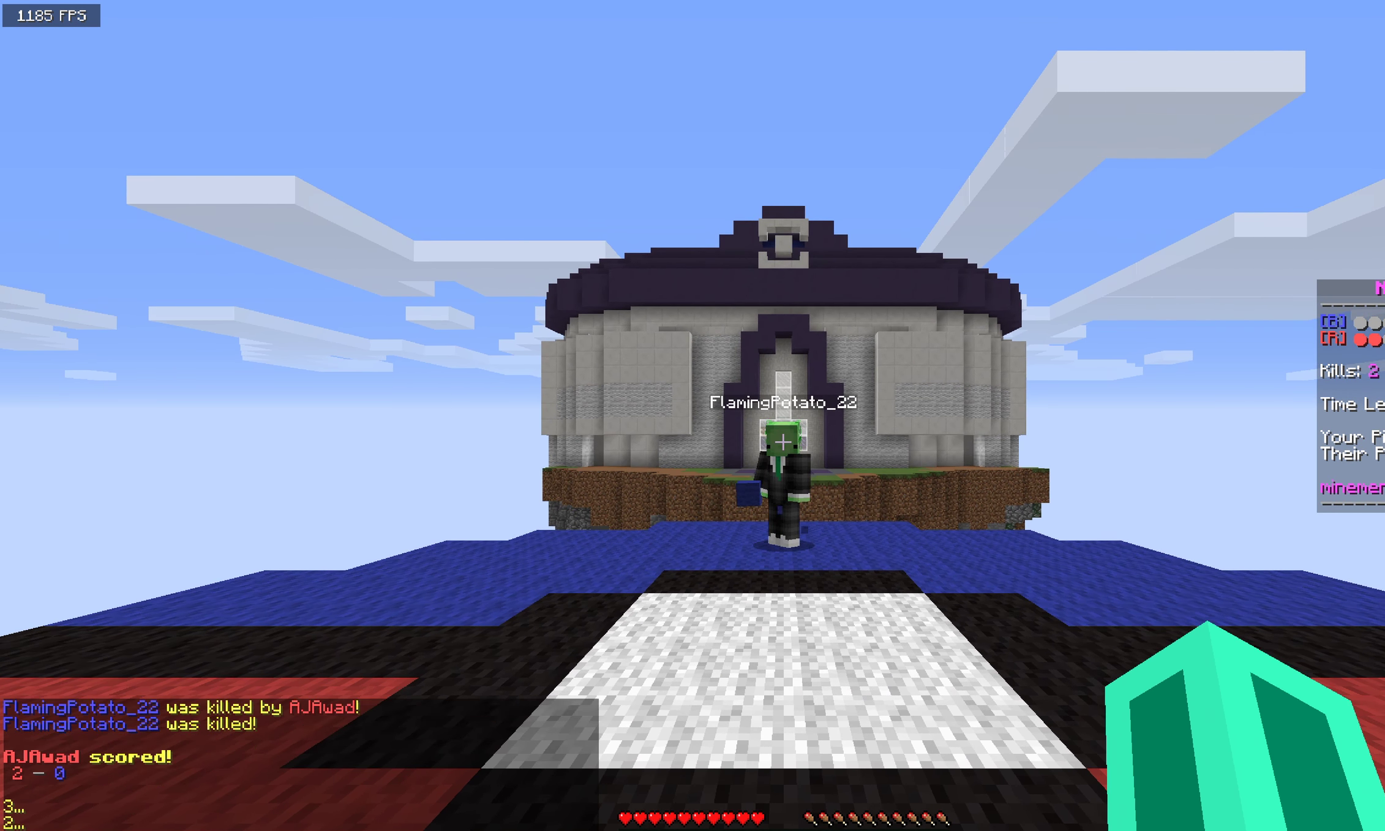
{"keys": [], "mouse": [], "events": []}